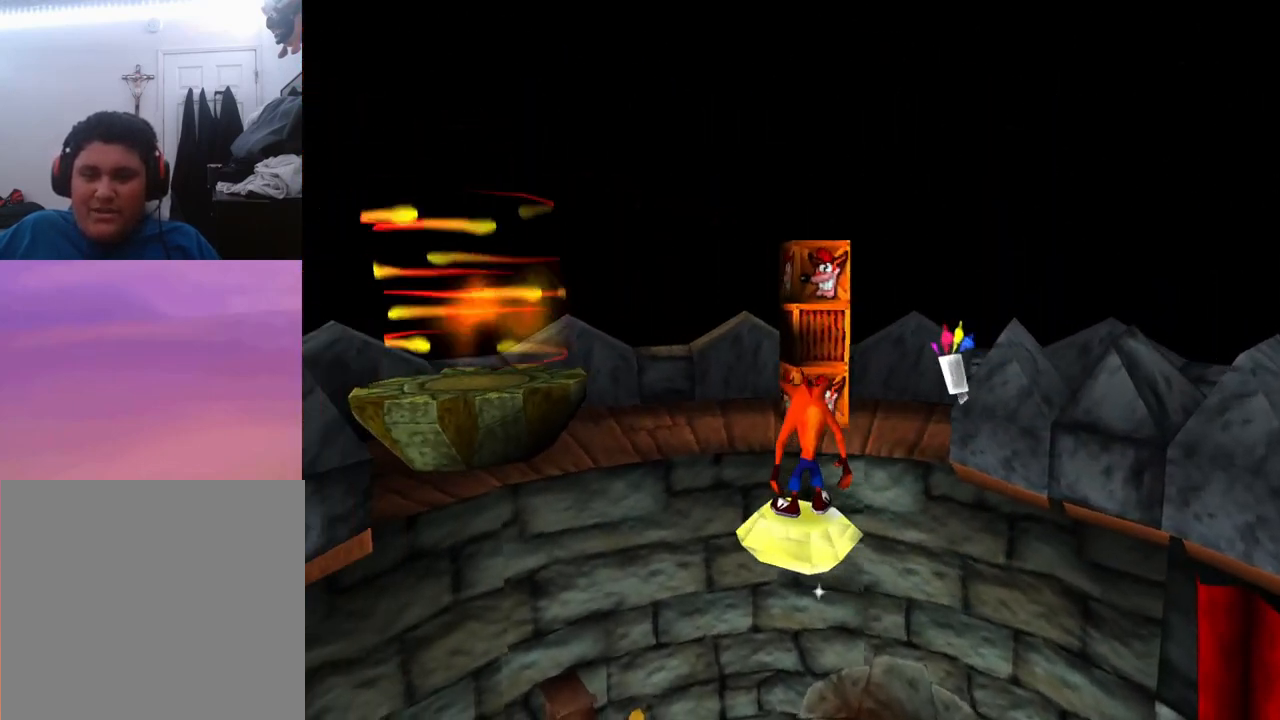
Gameplay with a controller (PlayStation layout); each line is a JSON object with the inputs held at the frame after it. "events" lists button and stick changes between this image and that frame as [ms after this image, input, new state], when the widget could be followed in between. Not read: left_stick right_stick.
{"buttons": ["DPAD_UP"], "events": [[467, "DPAD_UP", "down"]]}
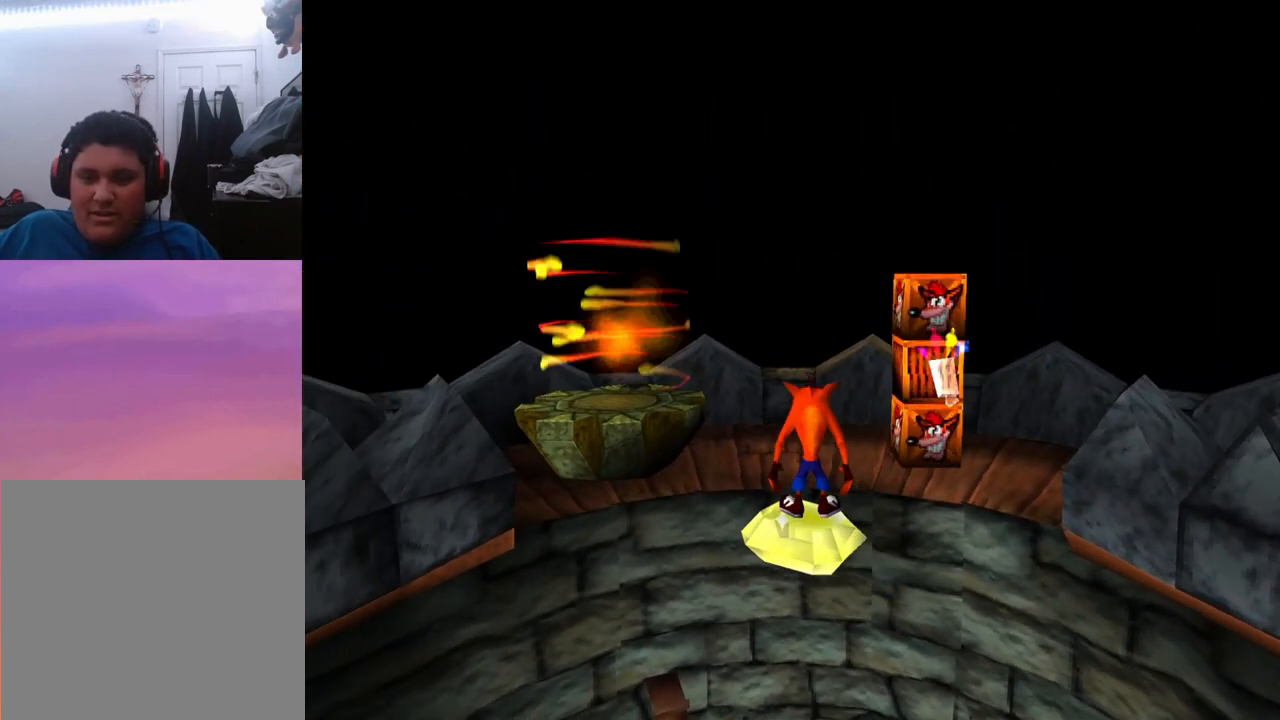
{"buttons": [], "events": [[33, "CROSS", "down"], [167, "CROSS", "up"], [433, "DPAD_UP", "up"]]}
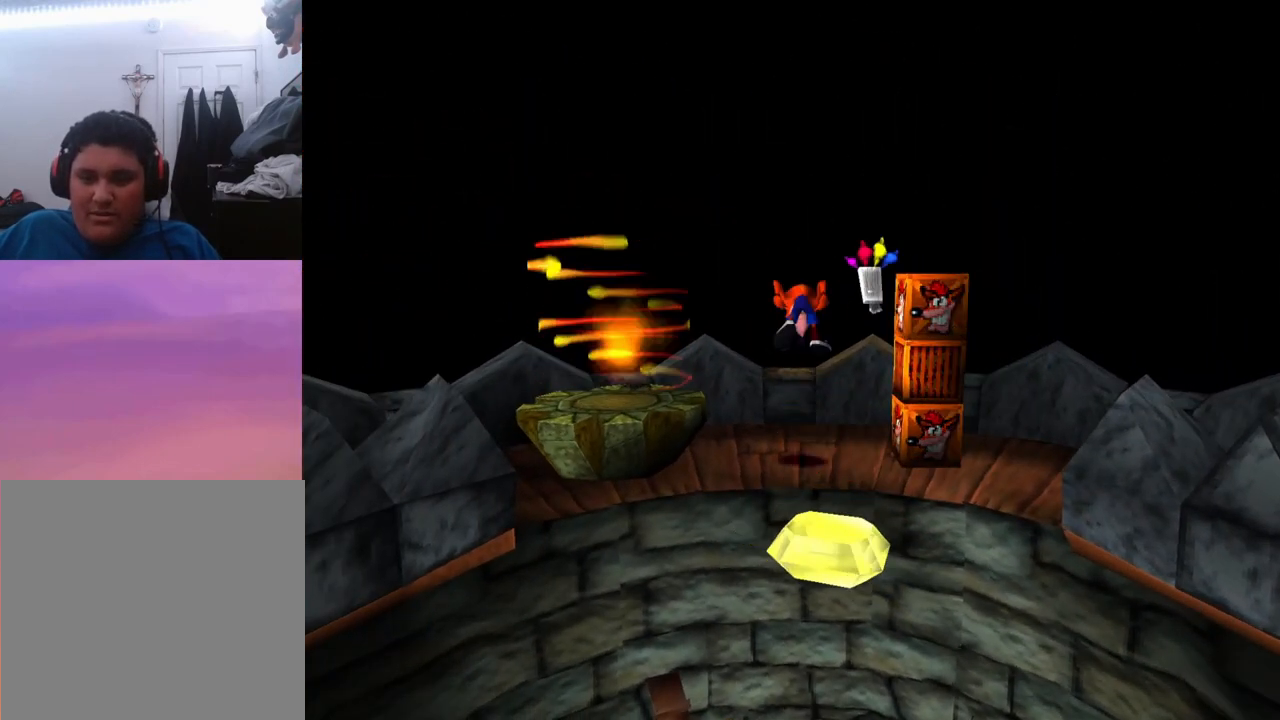
{"buttons": ["DPAD_RIGHT"], "events": [[333, "DPAD_RIGHT", "down"]]}
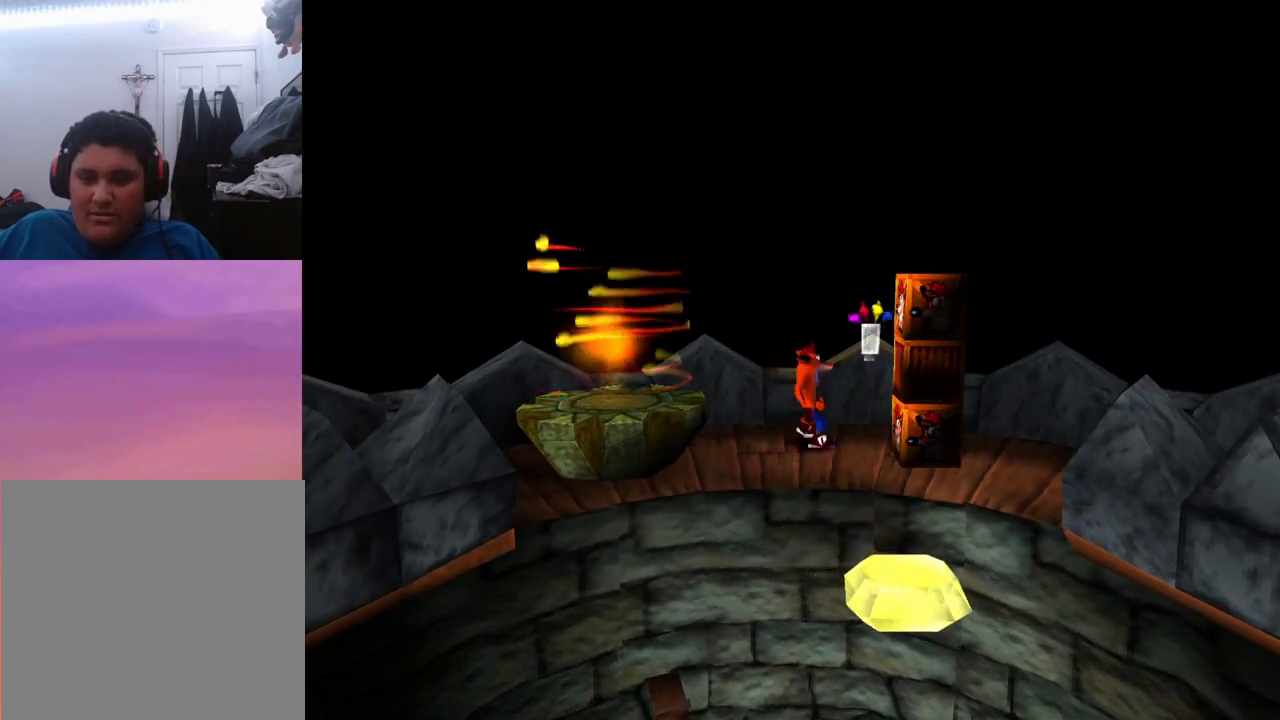
{"buttons": [], "events": [[33, "CROSS", "down"], [100, "SQUARE", "down"], [167, "CROSS", "up"], [167, "DPAD_RIGHT", "up"], [267, "SQUARE", "up"], [300, "DPAD_LEFT", "down"], [467, "DPAD_LEFT", "up"]]}
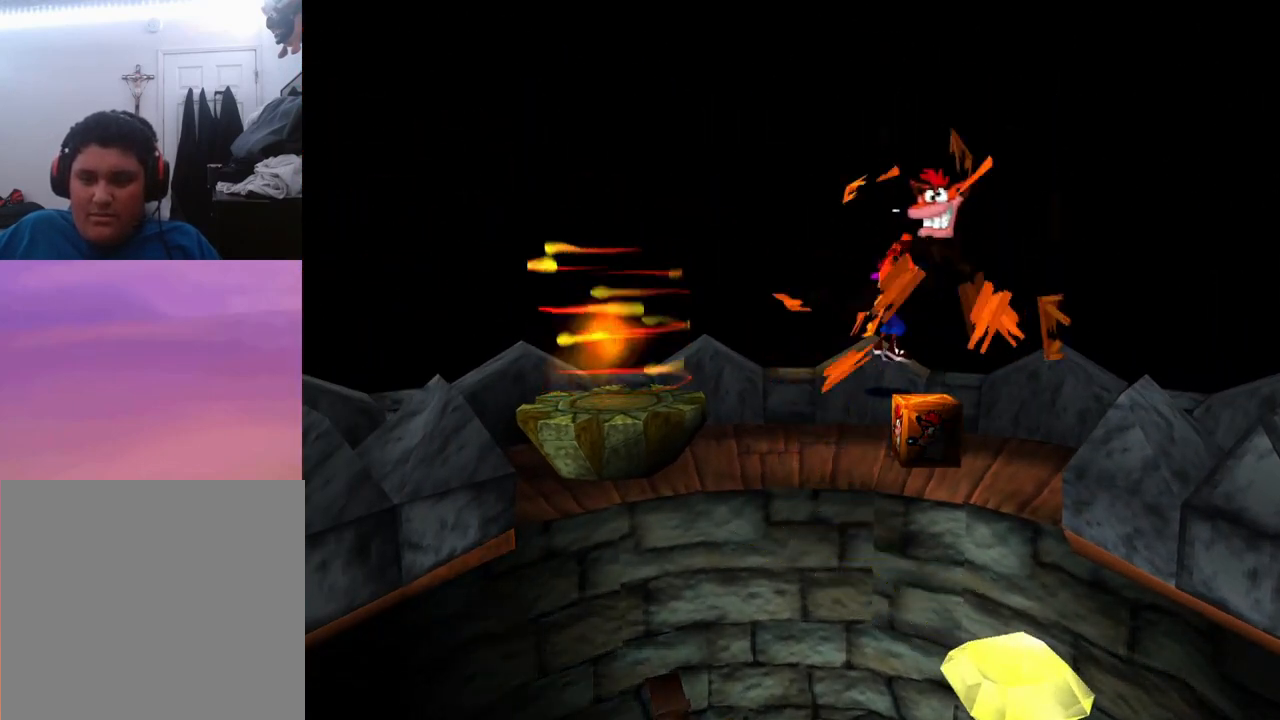
{"buttons": [], "events": []}
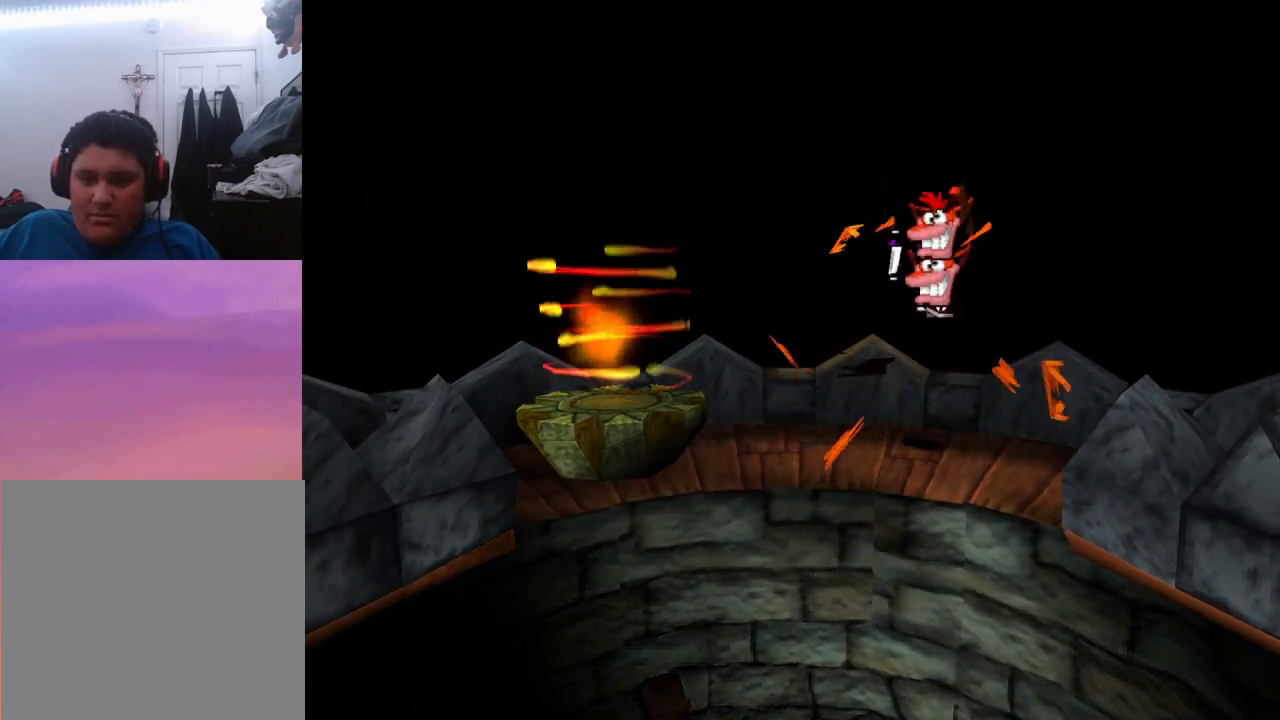
{"buttons": [], "events": []}
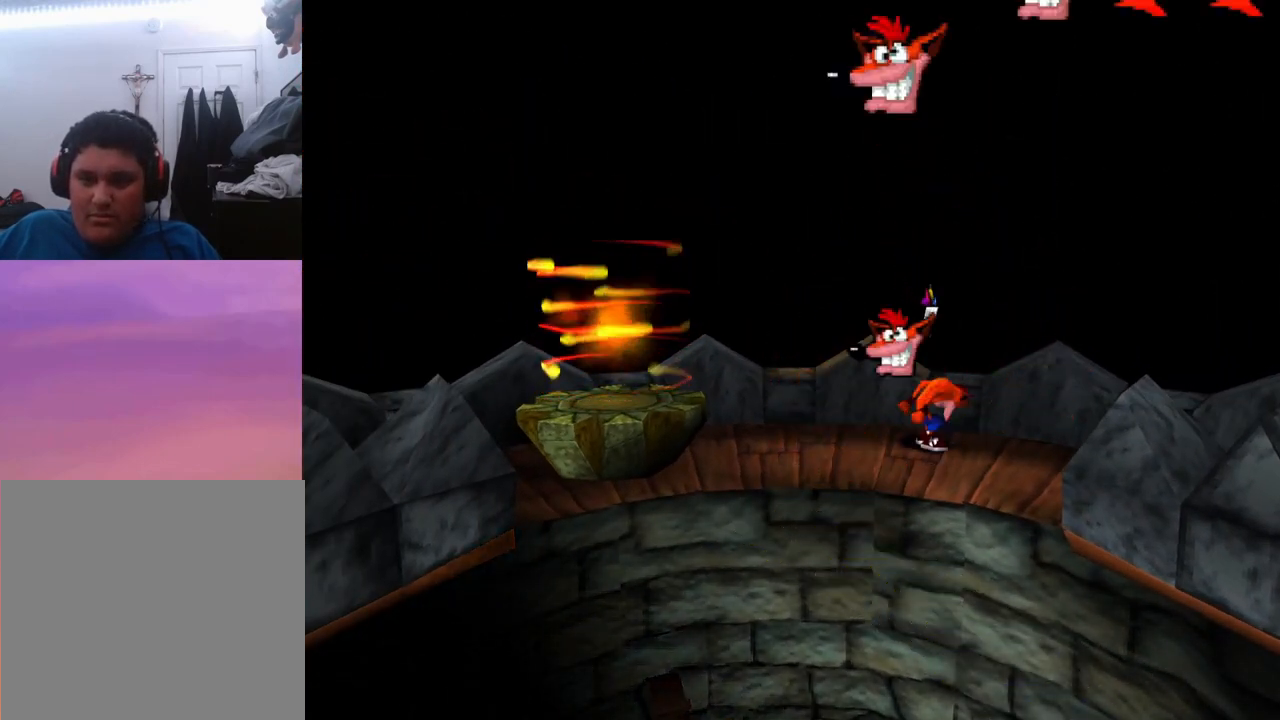
{"buttons": ["CROSS", "DPAD_LEFT"], "events": [[33, "DPAD_LEFT", "down"], [467, "CROSS", "down"]]}
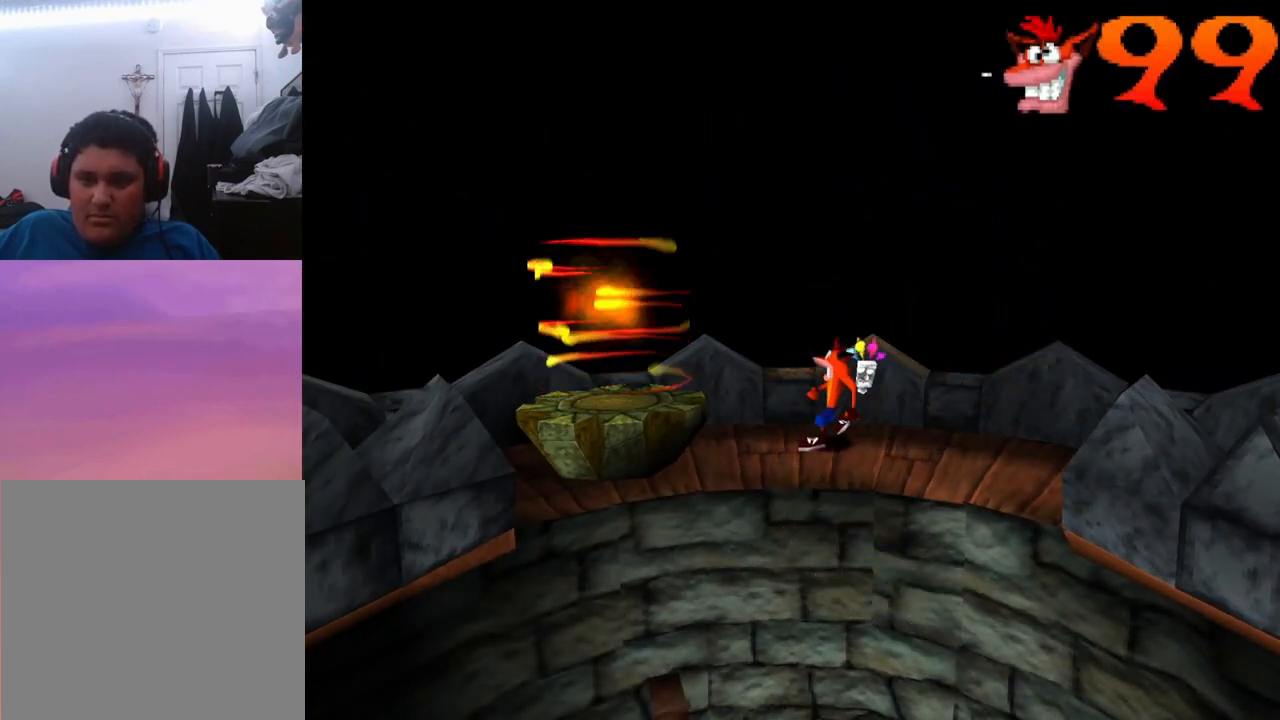
{"buttons": ["DPAD_LEFT"], "events": [[67, "CROSS", "up"]]}
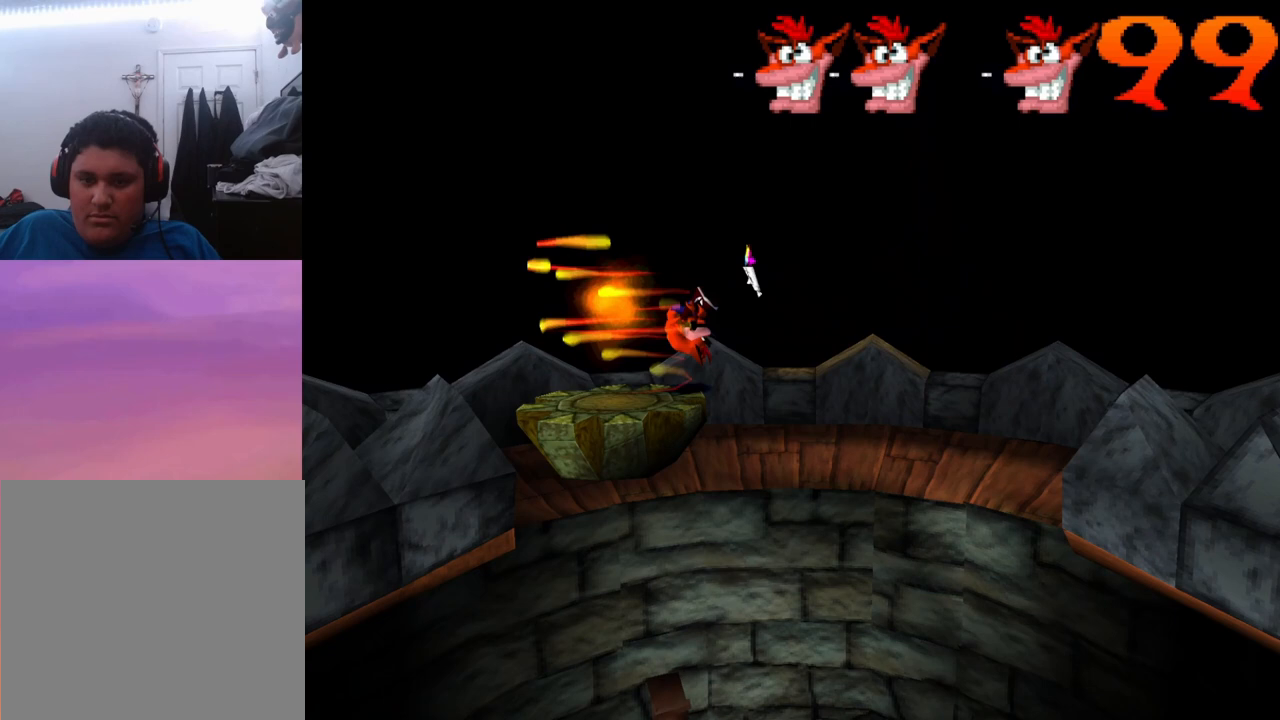
{"buttons": [], "events": [[33, "DPAD_LEFT", "up"]]}